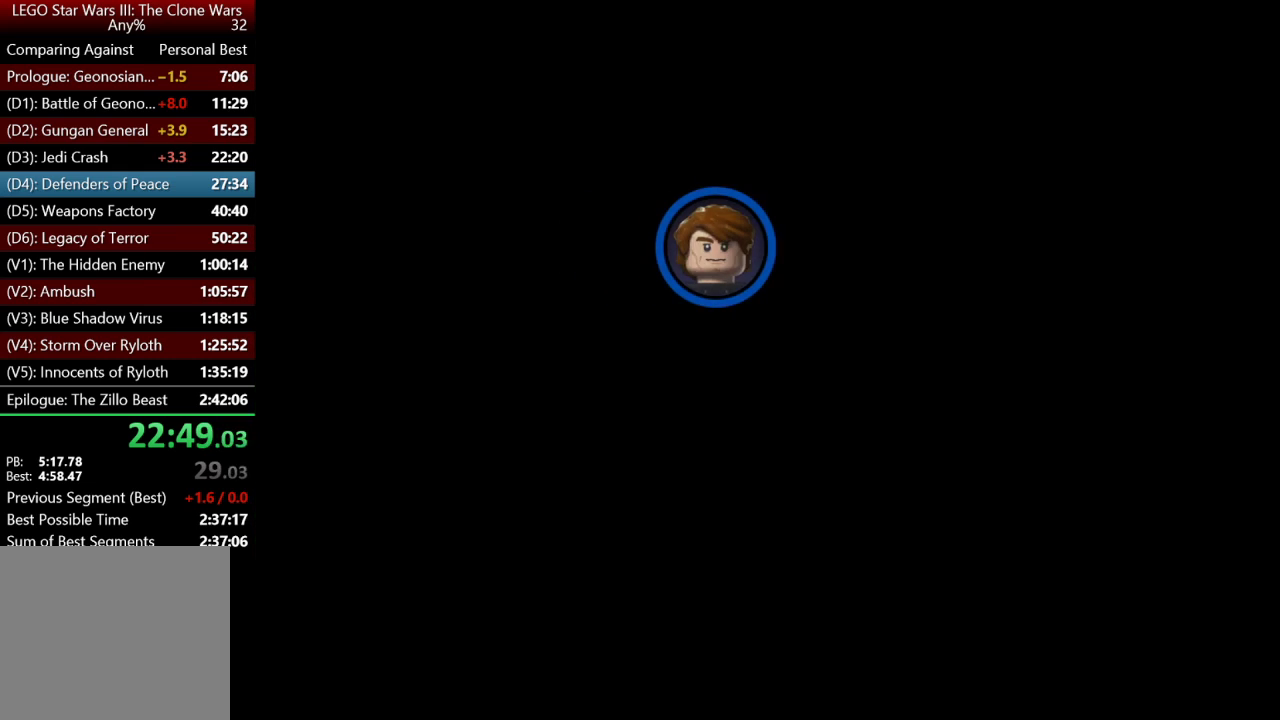
Gameplay with a controller (Xbox layout); each line is a JSON object with the inputs held at the frame after it. "events" lists button and stick changes between this image and that frame as [ms after this image, input, new state], when the widget could be followed in between. This document gives stick clicks only as held states, not as events.
{"buttons": [], "left_stick": "left", "right_stick": "center", "events": [[200, "left_stick", "left"]]}
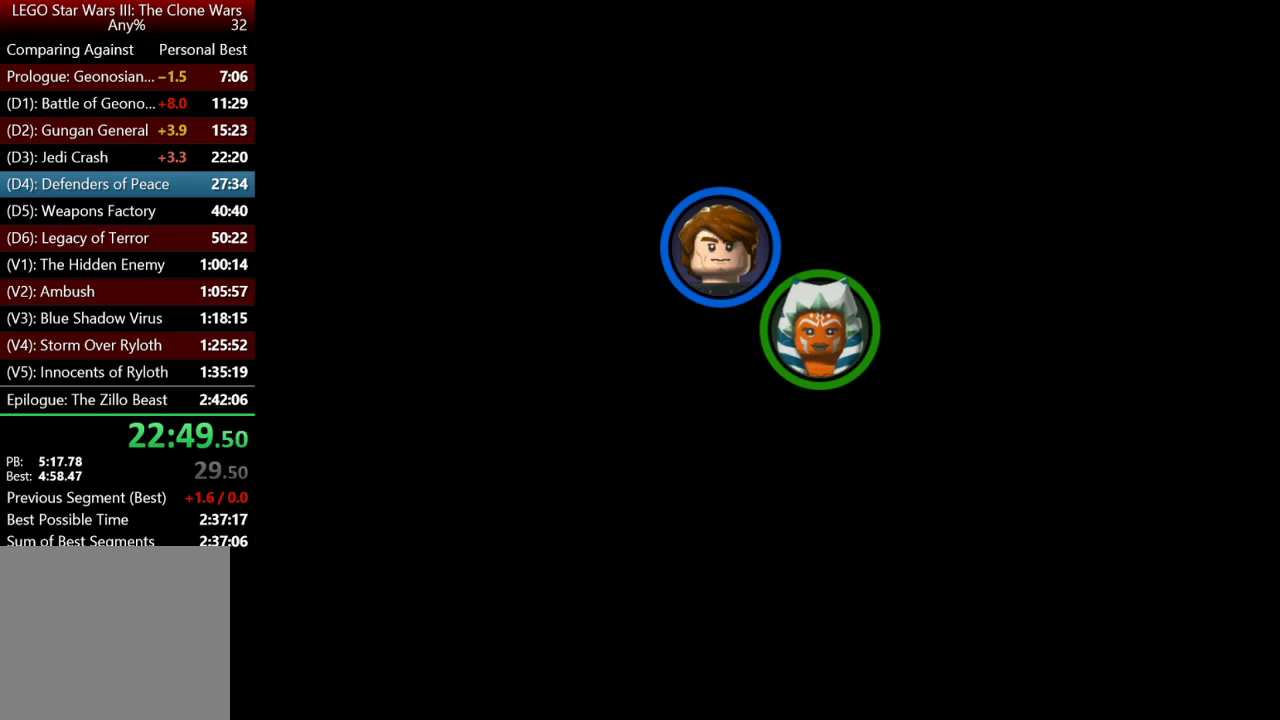
{"buttons": [], "left_stick": "up", "right_stick": "center", "events": [[250, "left_stick", "up-left"], [433, "left_stick", "up"]]}
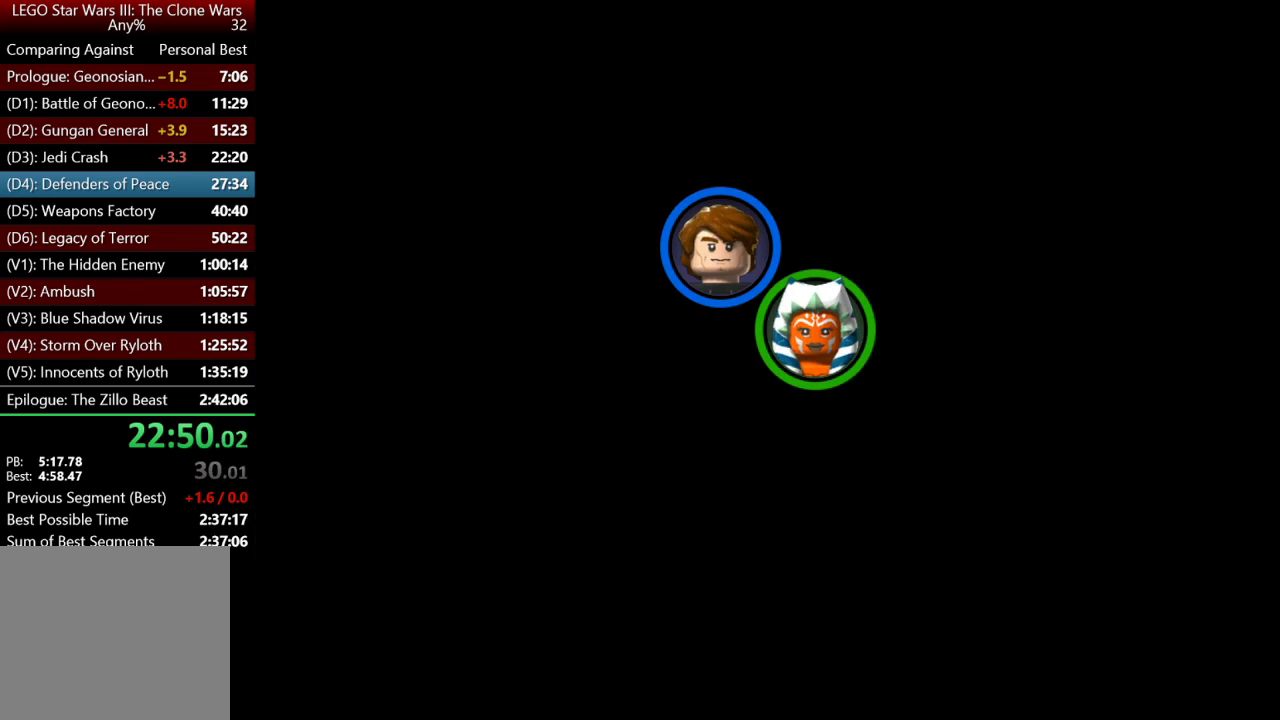
{"buttons": [], "left_stick": "center", "right_stick": "center", "events": [[33, "left_stick", "center"]]}
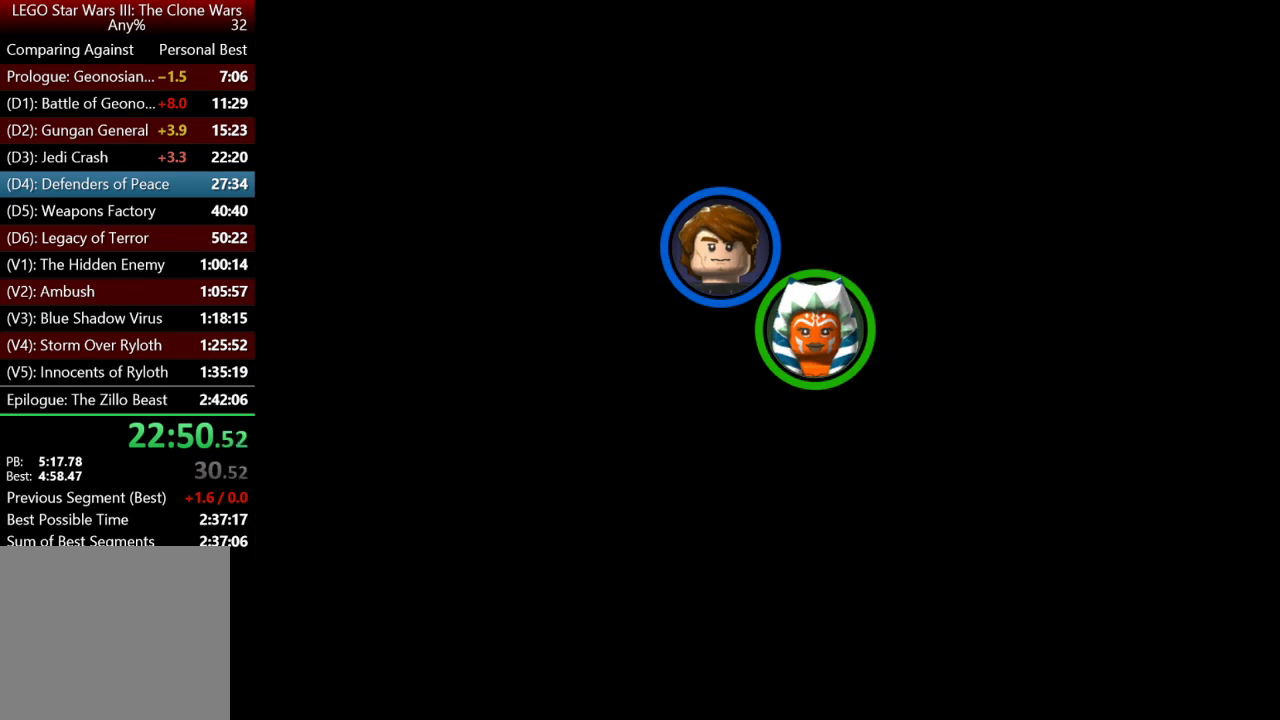
{"buttons": [], "left_stick": "center", "right_stick": "center", "events": []}
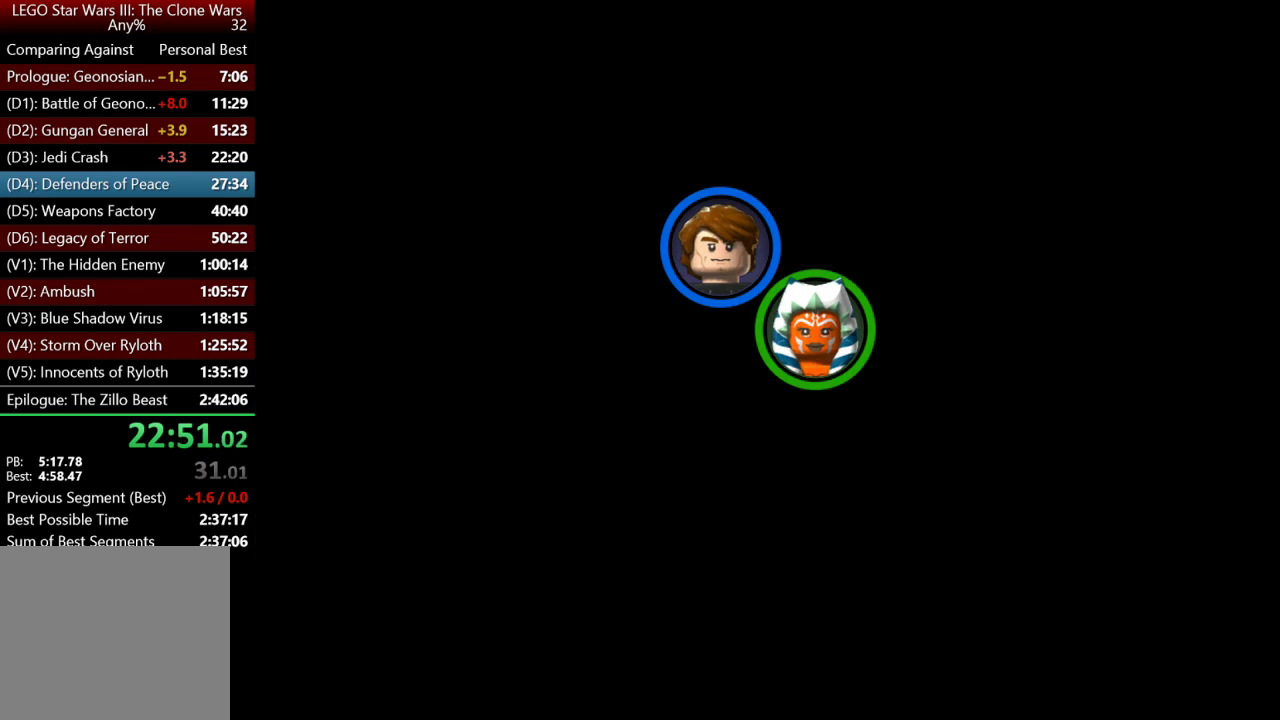
{"buttons": [], "left_stick": "up-right", "right_stick": "center", "events": [[100, "left_stick", "up-right"]]}
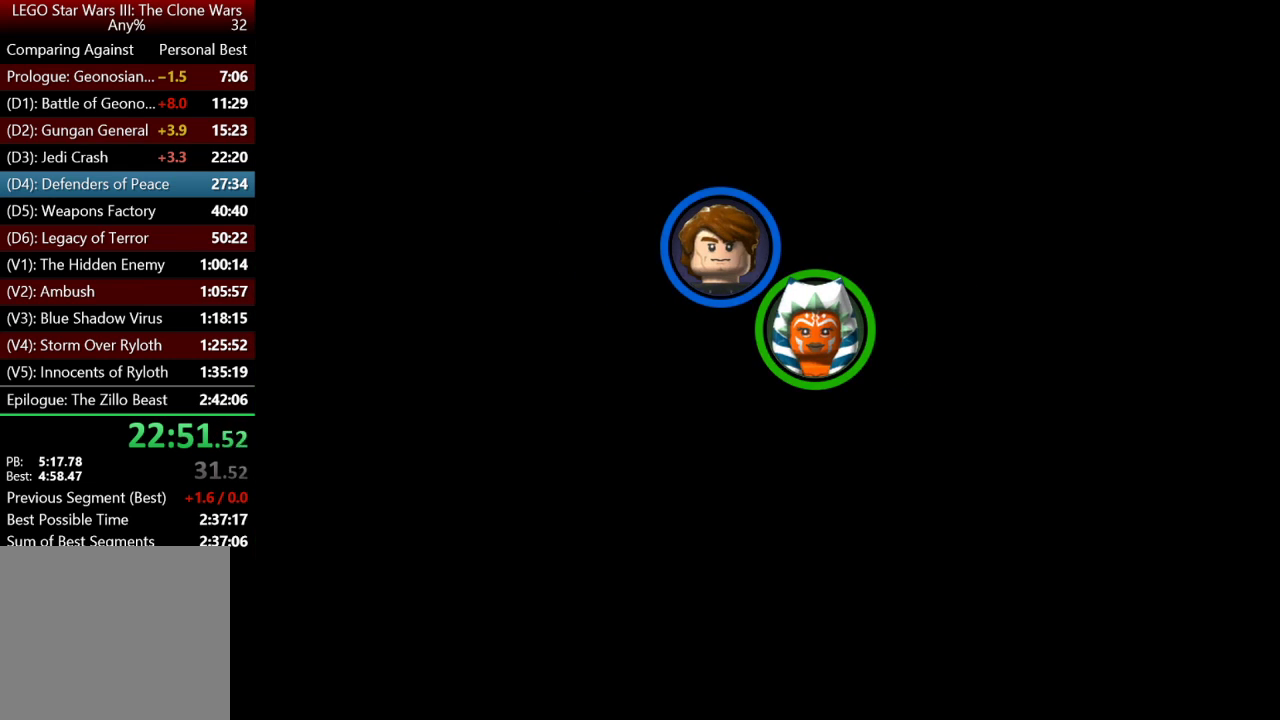
{"buttons": [], "left_stick": "up-right", "right_stick": "center", "events": []}
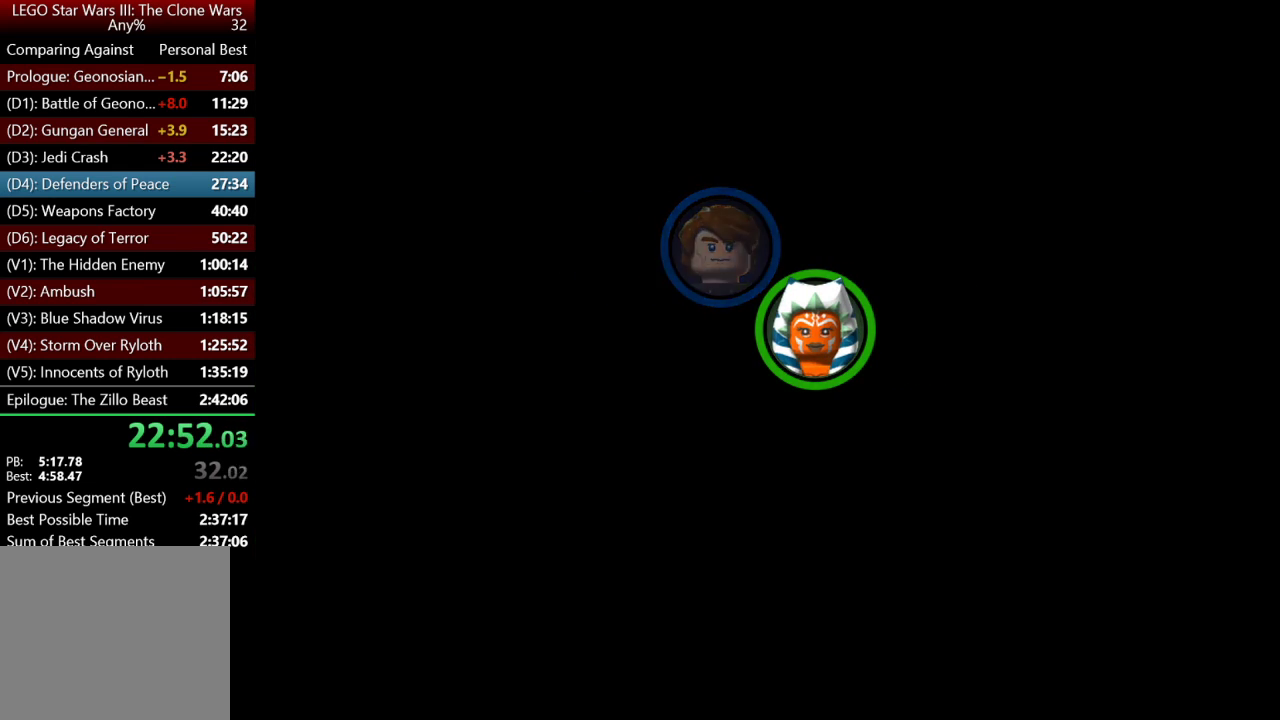
{"buttons": [], "left_stick": "left", "right_stick": "center", "events": [[433, "left_stick", "up-left"], [500, "left_stick", "left"]]}
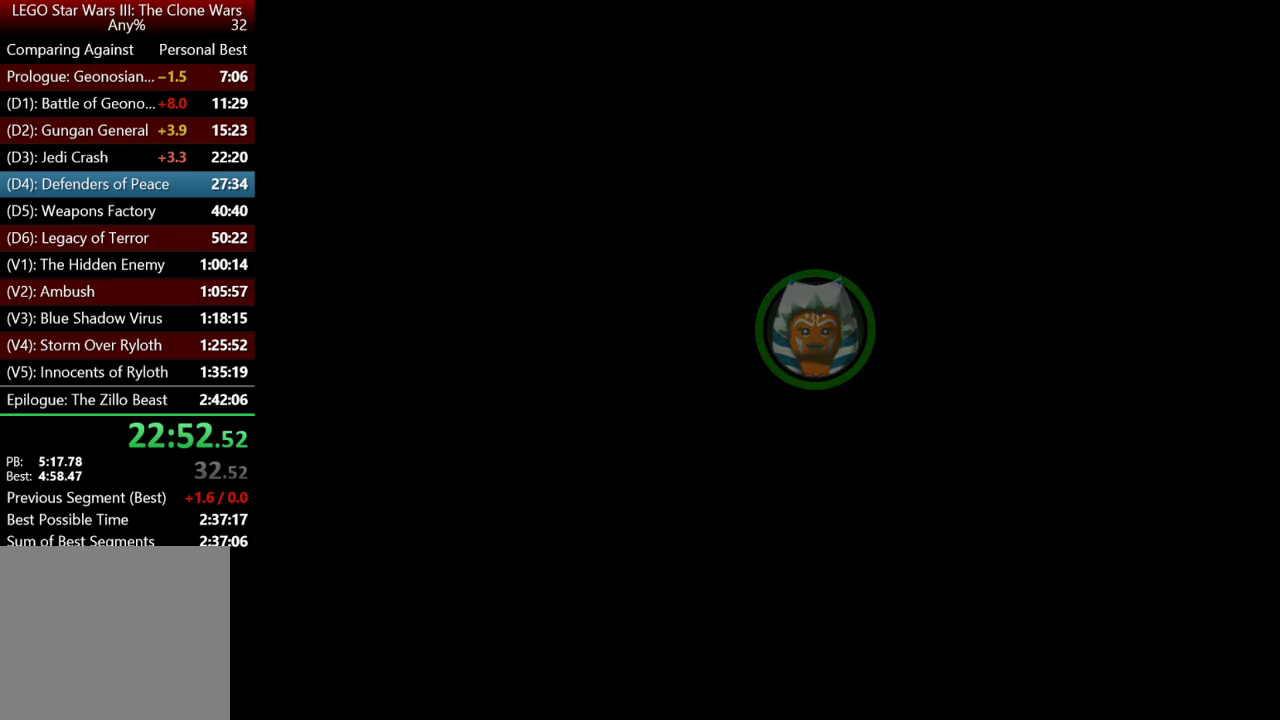
{"buttons": [], "left_stick": "left", "right_stick": "center", "events": []}
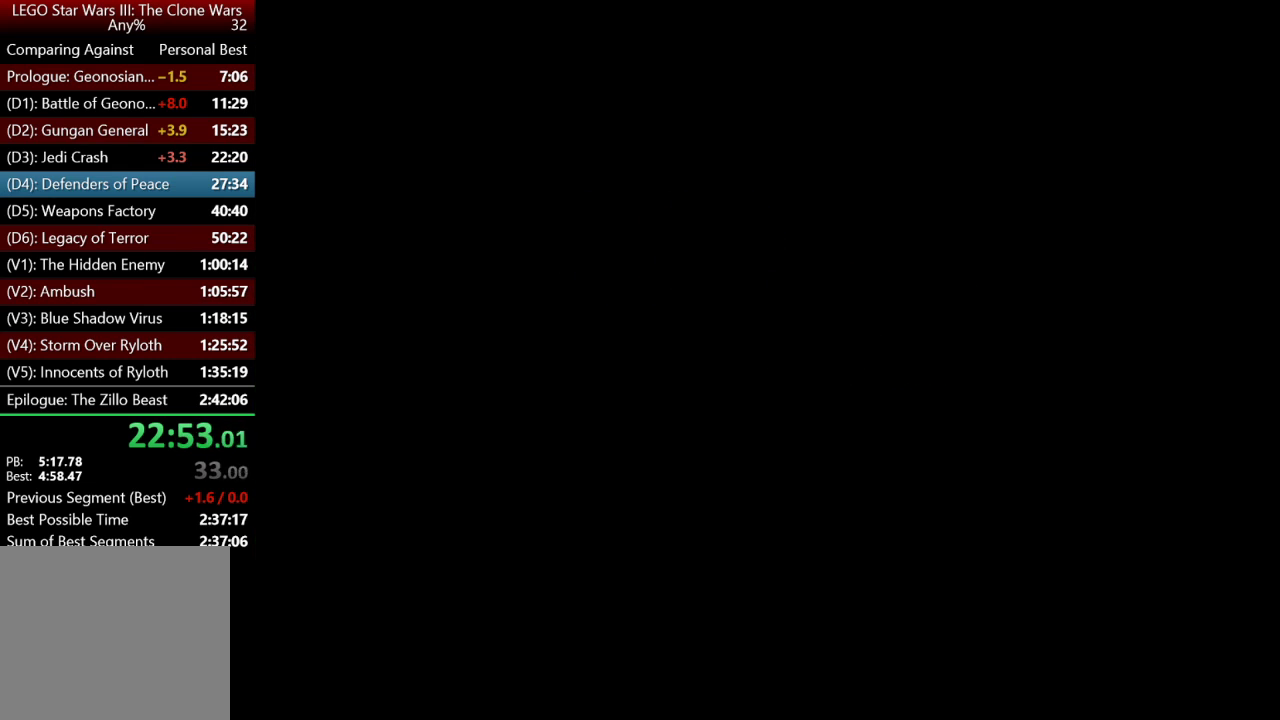
{"buttons": [], "left_stick": "left", "right_stick": "center", "events": []}
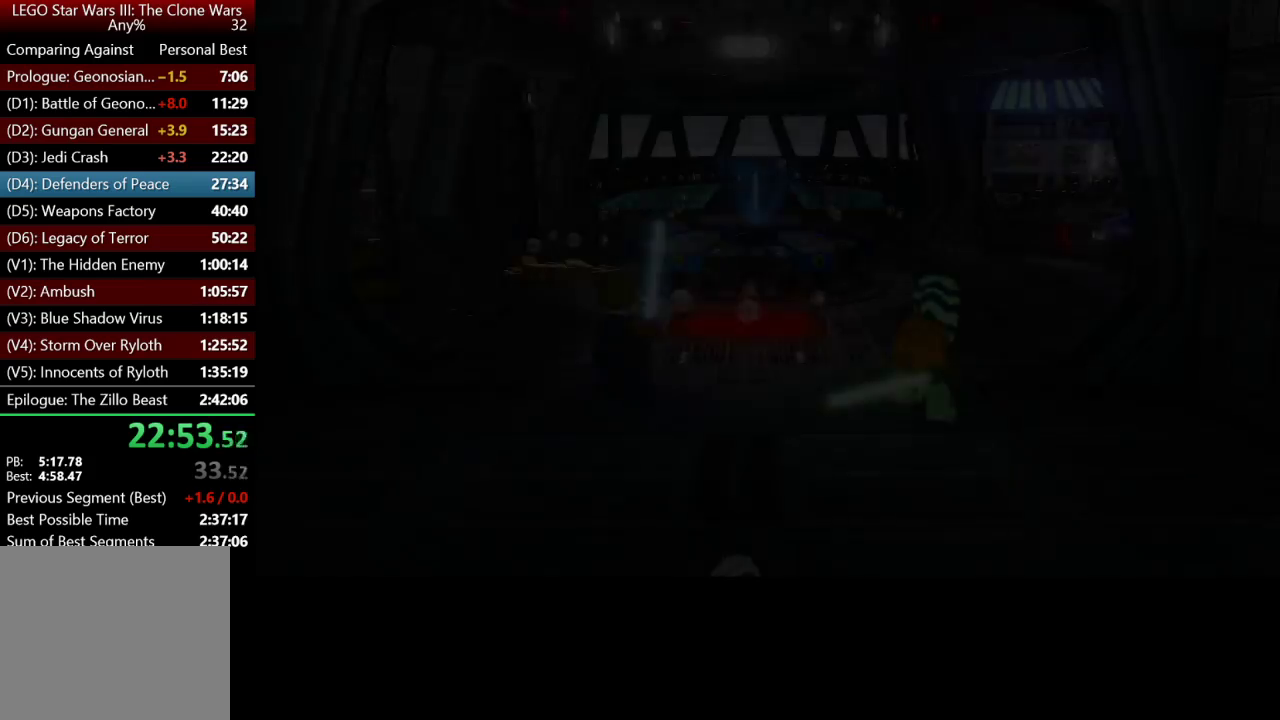
{"buttons": [], "left_stick": "up", "right_stick": "center", "events": [[467, "left_stick", "up"]]}
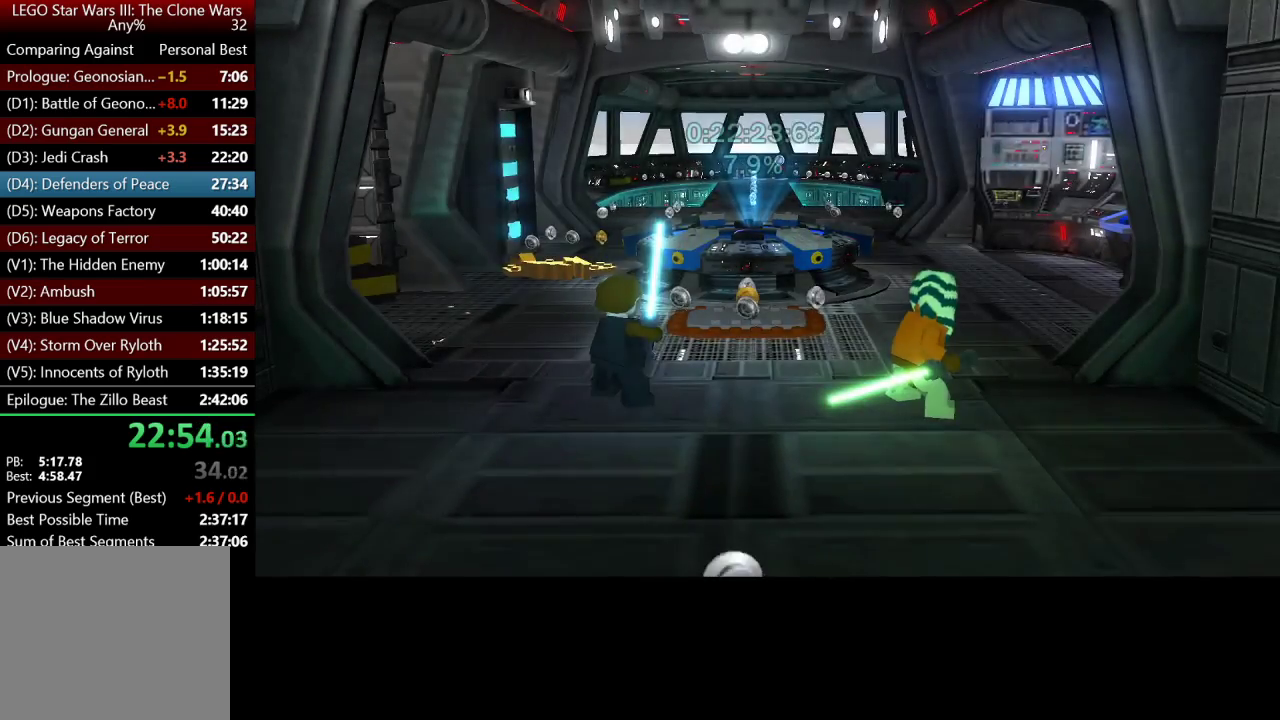
{"buttons": [], "left_stick": "up-right", "right_stick": "center"}
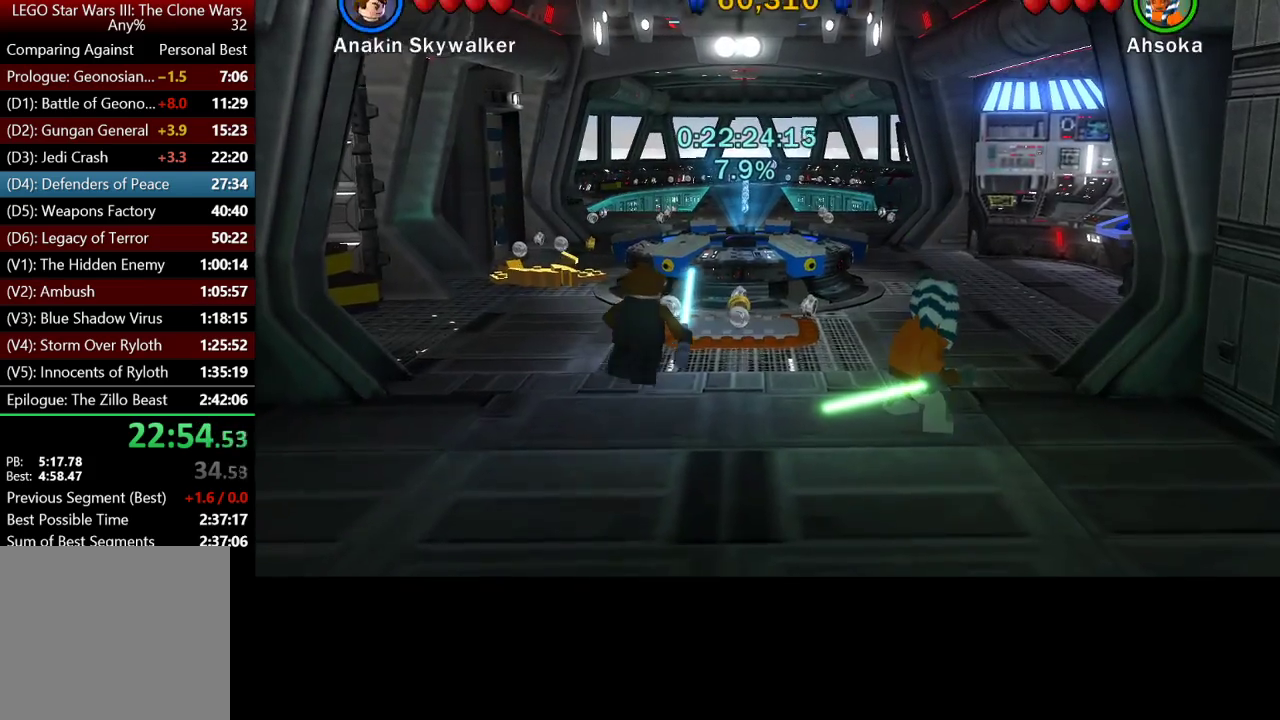
{"buttons": [], "left_stick": "center", "right_stick": "center"}
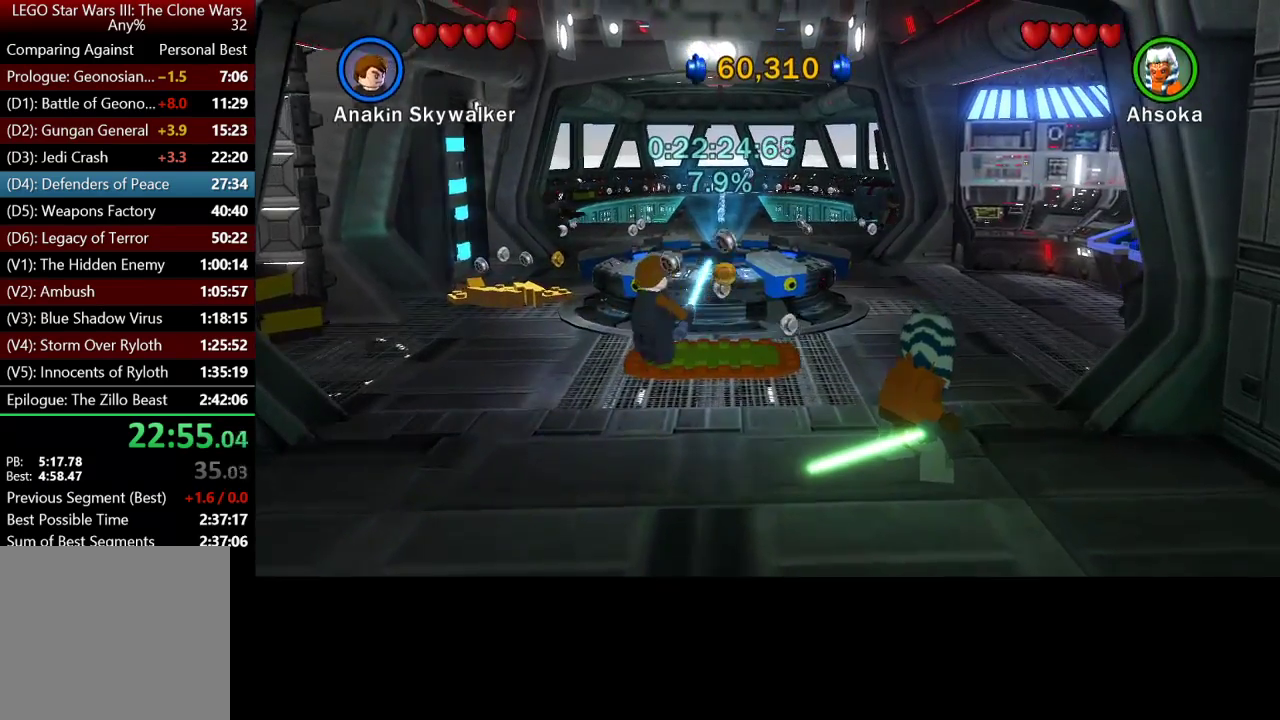
{"buttons": [], "left_stick": "center", "right_stick": "center", "events": [[233, "A", "down"], [300, "A", "up"], [400, "A", "down"], [500, "A", "up"]]}
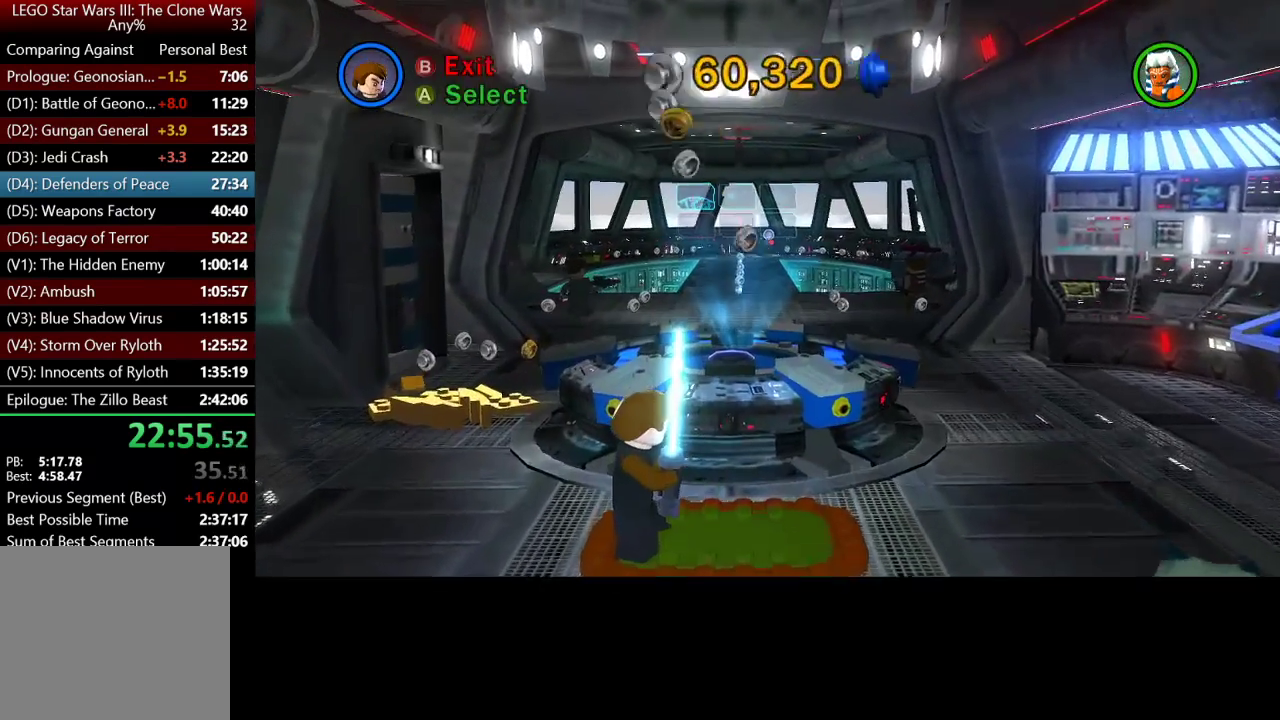
{"buttons": [], "left_stick": "center", "right_stick": "center", "events": [[67, "A", "down"], [167, "A", "up"], [233, "A", "down"], [333, "A", "up"], [400, "A", "down"], [467, "A", "up"]]}
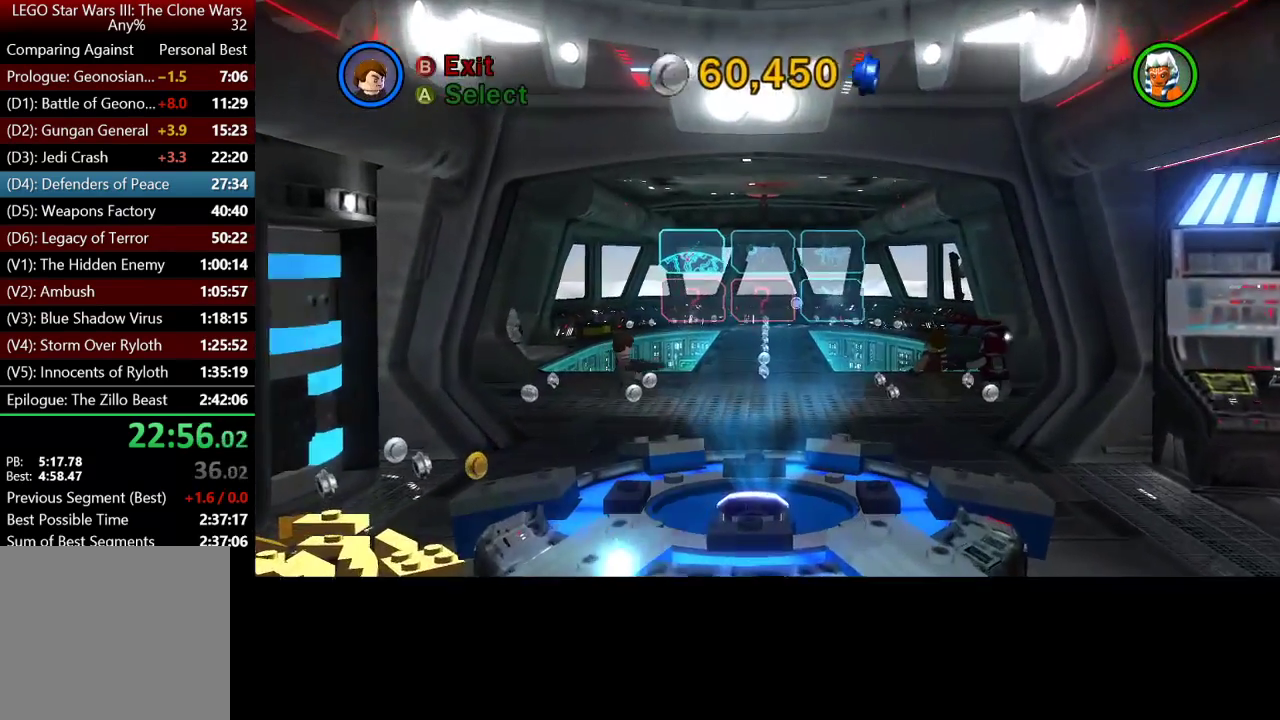
{"buttons": ["A"], "left_stick": "center", "right_stick": "center", "events": [[67, "A", "down"], [167, "A", "up"], [267, "A", "down"], [333, "A", "up"], [433, "A", "down"]]}
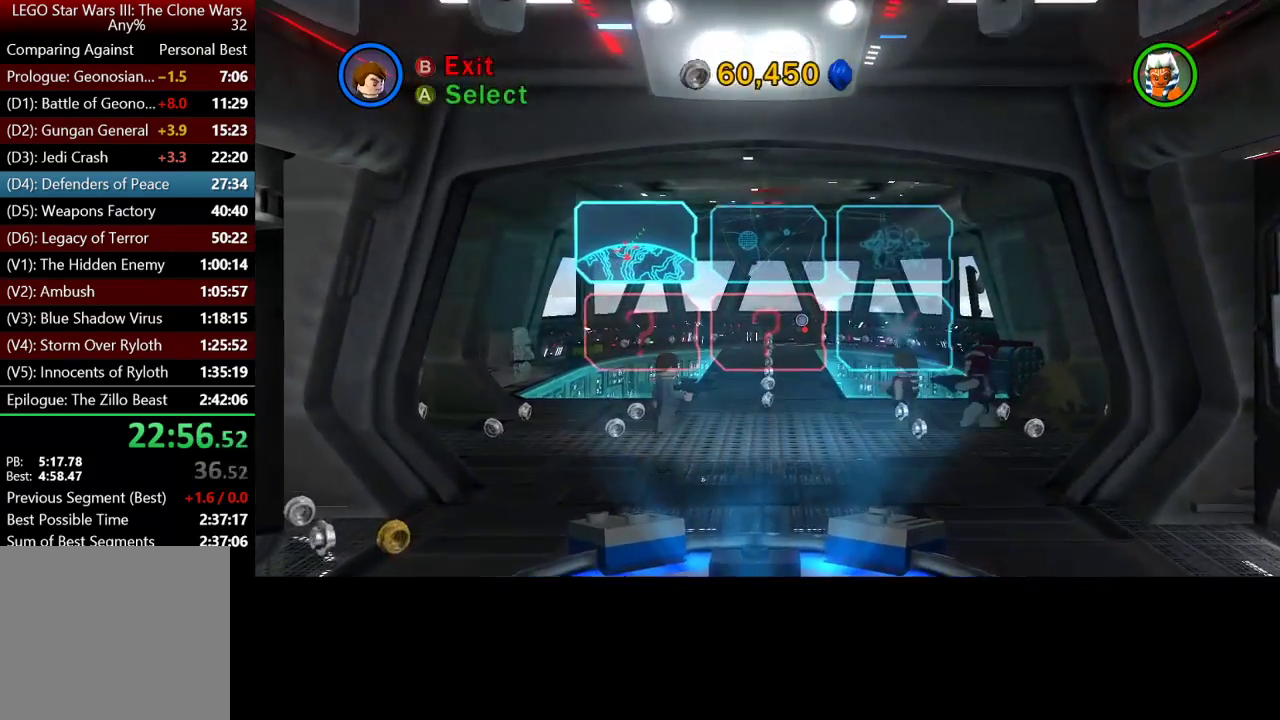
{"buttons": ["A"], "left_stick": "center", "right_stick": "center", "events": [[33, "A", "up"], [133, "A", "down"], [200, "A", "up"], [300, "A", "down"], [367, "A", "up"], [467, "A", "down"]]}
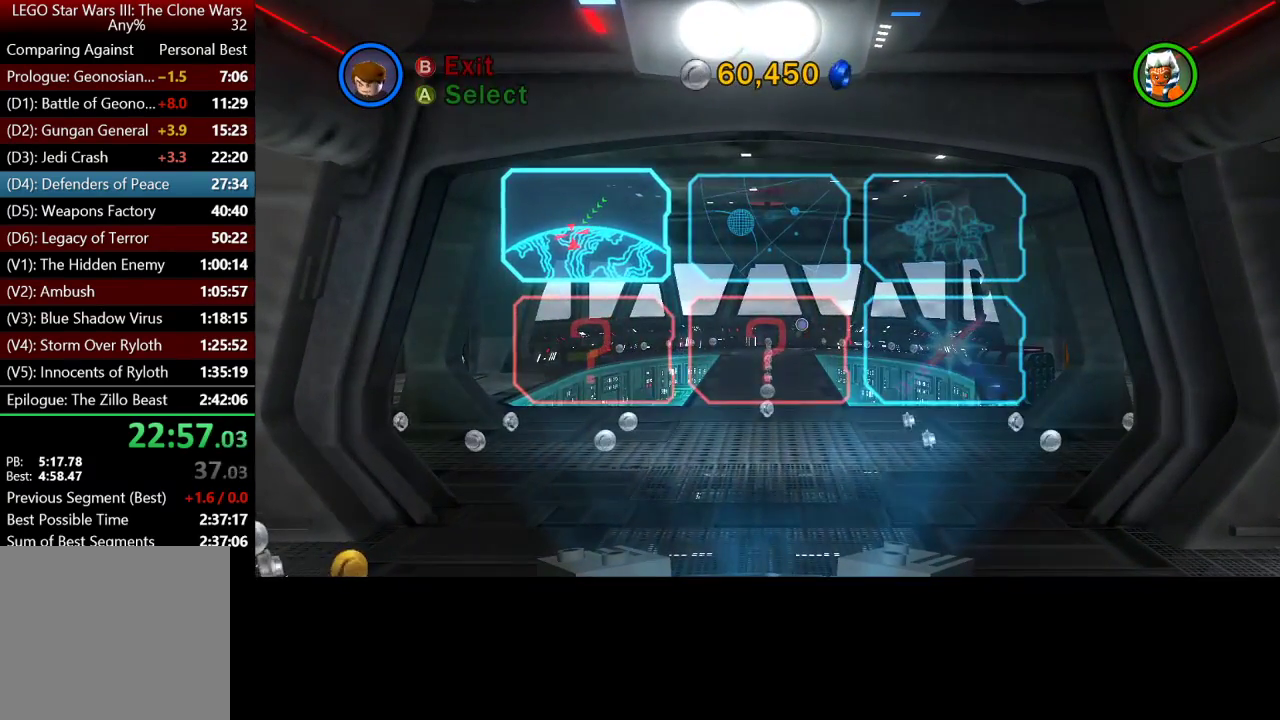
{"buttons": [], "left_stick": "right", "right_stick": "center", "events": [[33, "A", "up"], [133, "A", "down"], [200, "A", "up"], [433, "left_stick", "right"]]}
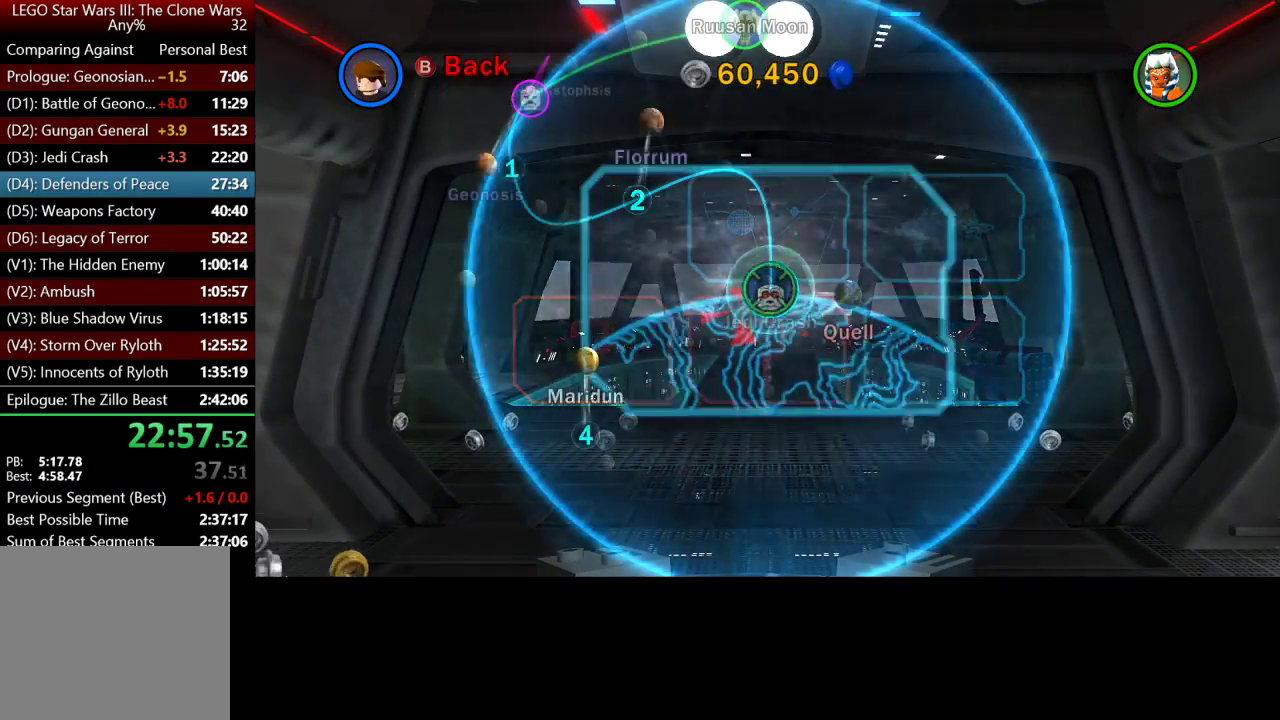
{"buttons": [], "left_stick": "center", "right_stick": "center", "events": [[400, "left_stick", "center"]]}
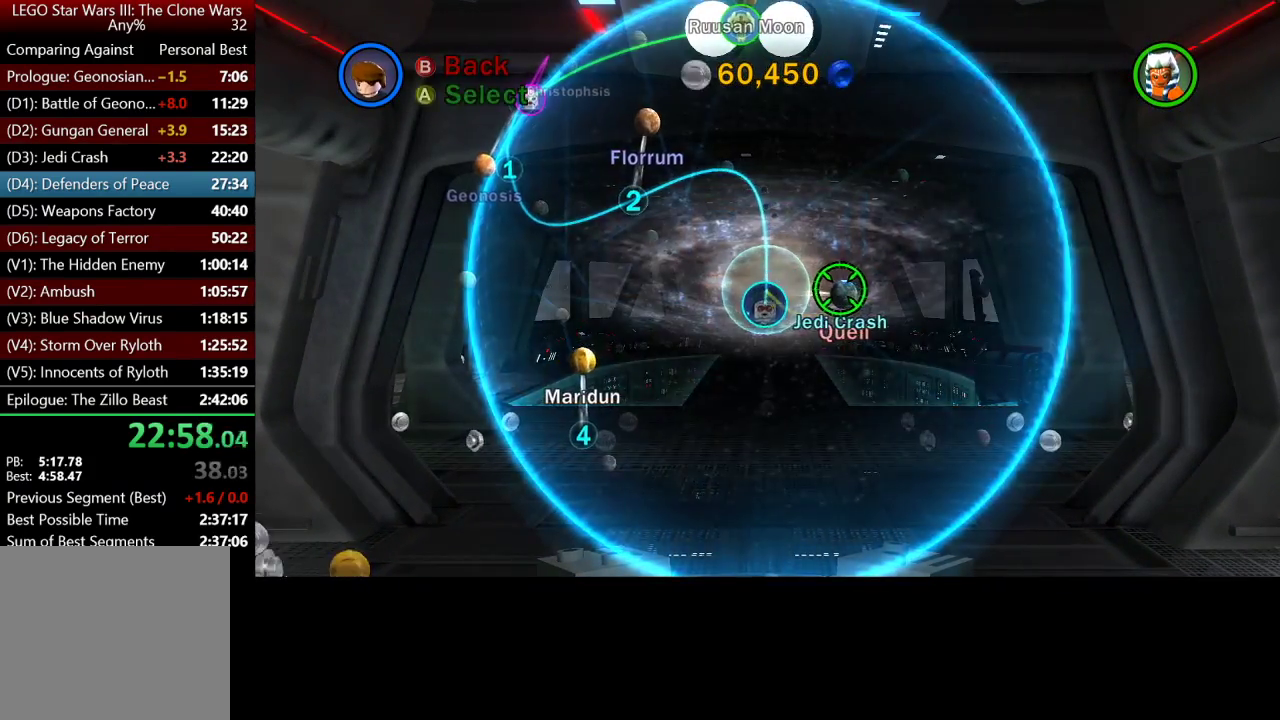
{"buttons": [], "left_stick": "down-left", "right_stick": "center", "events": [[100, "left_stick", "down-right"], [200, "left_stick", "down-left"]]}
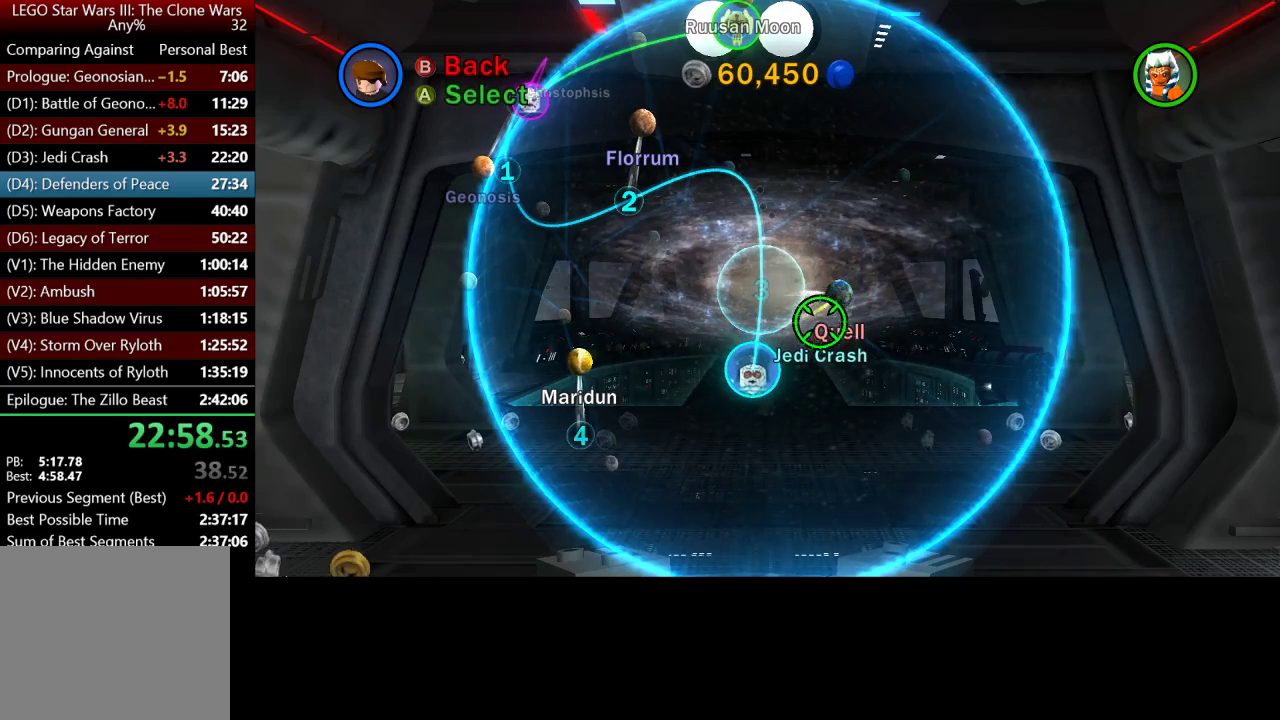
{"buttons": [], "left_stick": "down-left", "right_stick": "center", "events": [[67, "left_stick", "left"], [383, "left_stick", "down-left"]]}
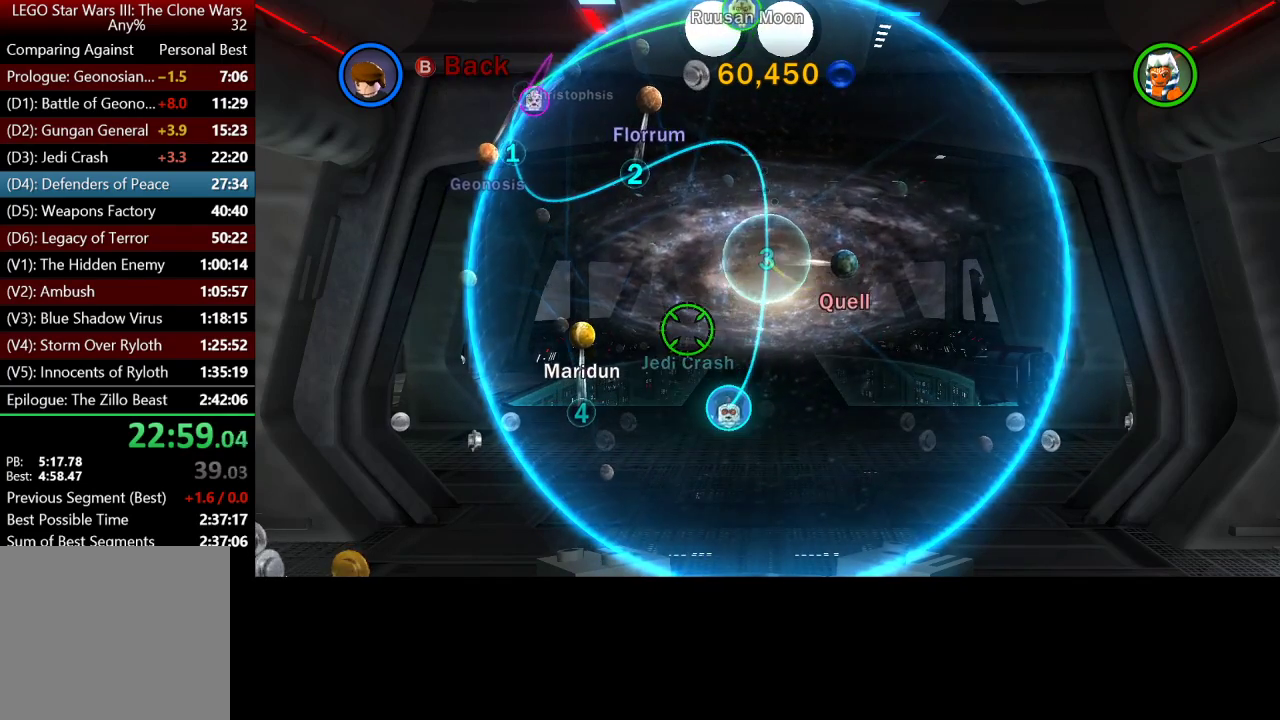
{"buttons": [], "left_stick": "down-left", "right_stick": "center", "events": [[400, "A", "down"], [500, "A", "up"]]}
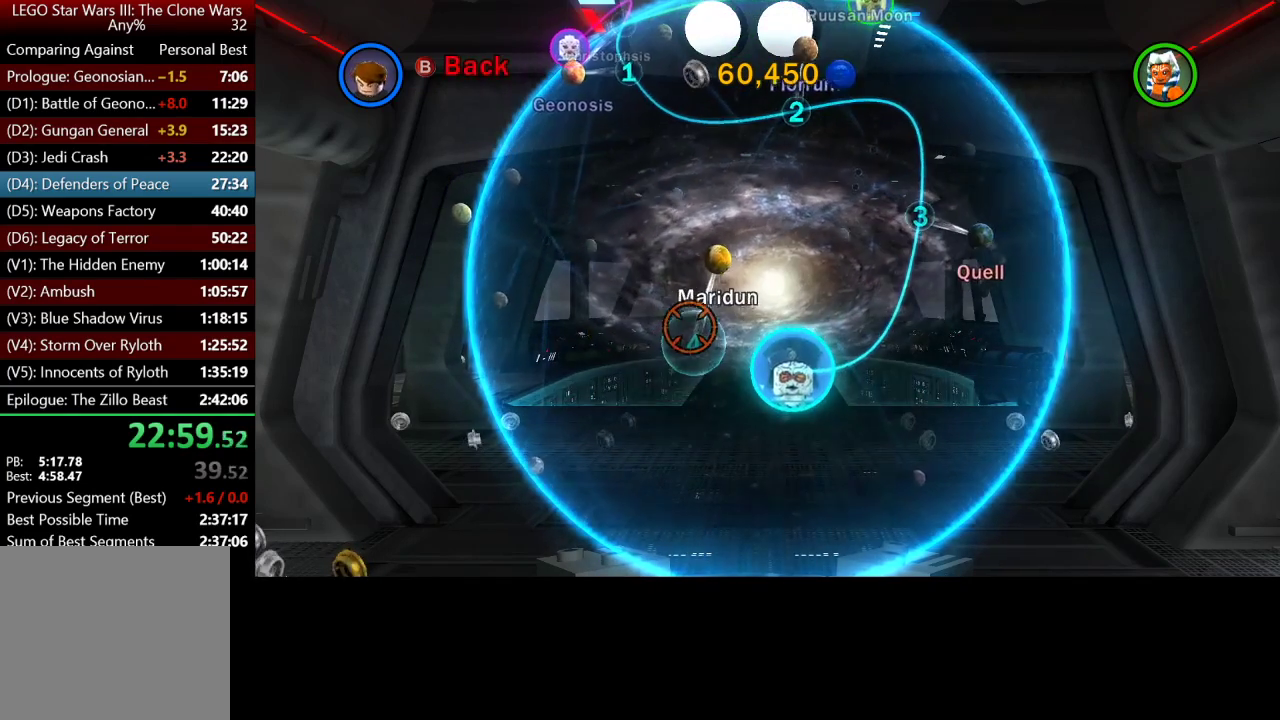
{"buttons": [], "left_stick": "center", "right_stick": "center", "events": [[33, "left_stick", "center"], [67, "A", "down"], [133, "A", "up"], [200, "A", "down"], [300, "A", "up"], [367, "A", "down"], [467, "A", "up"]]}
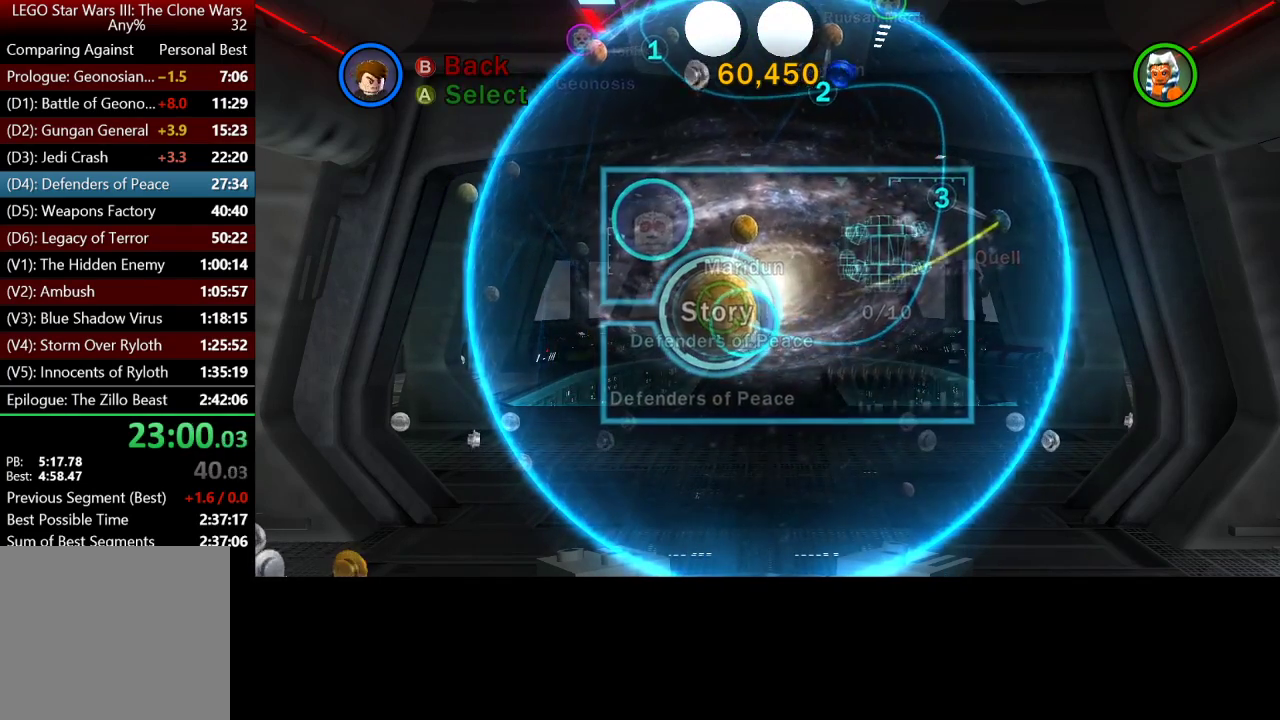
{"buttons": ["A"], "left_stick": "center", "right_stick": "center", "events": [[33, "A", "down"], [133, "A", "up"], [200, "A", "down"], [267, "A", "up"], [367, "A", "down"], [433, "A", "up"], [500, "A", "down"]]}
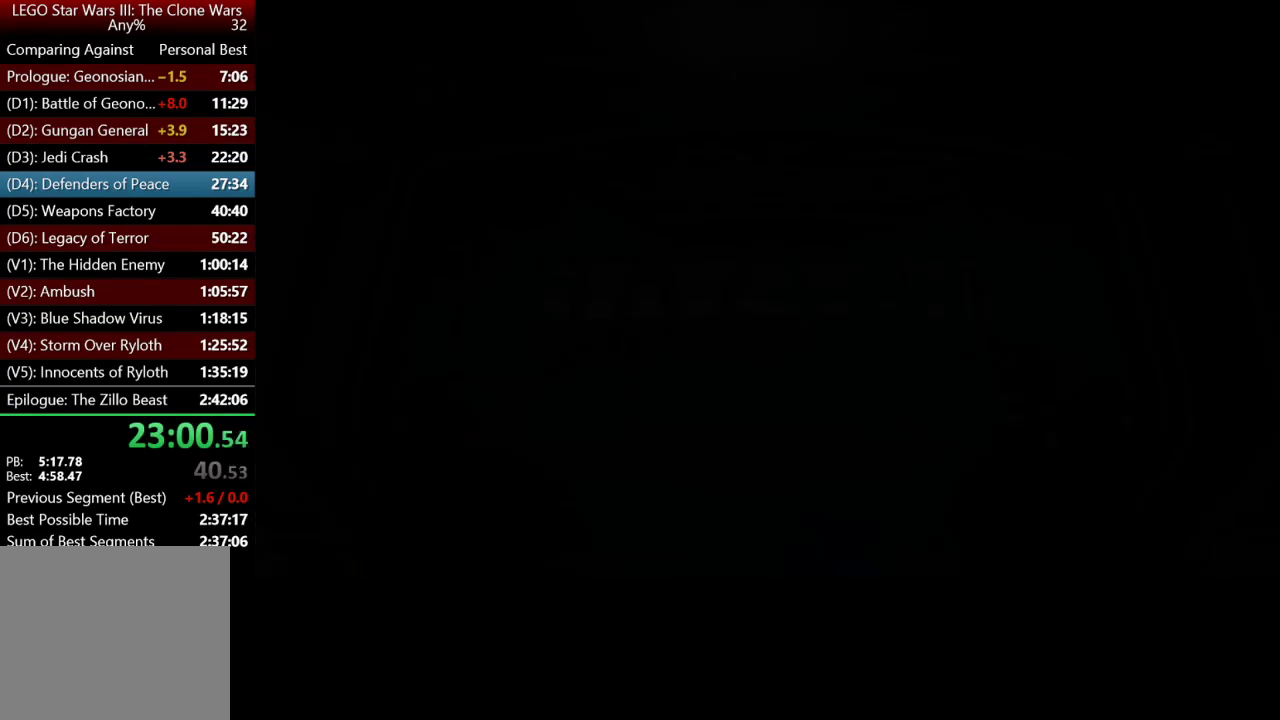
{"buttons": ["A"], "left_stick": "center", "right_stick": "center", "events": [[100, "A", "up"], [167, "A", "down"], [267, "A", "up"], [367, "A", "down"], [433, "A", "up"], [500, "A", "down"]]}
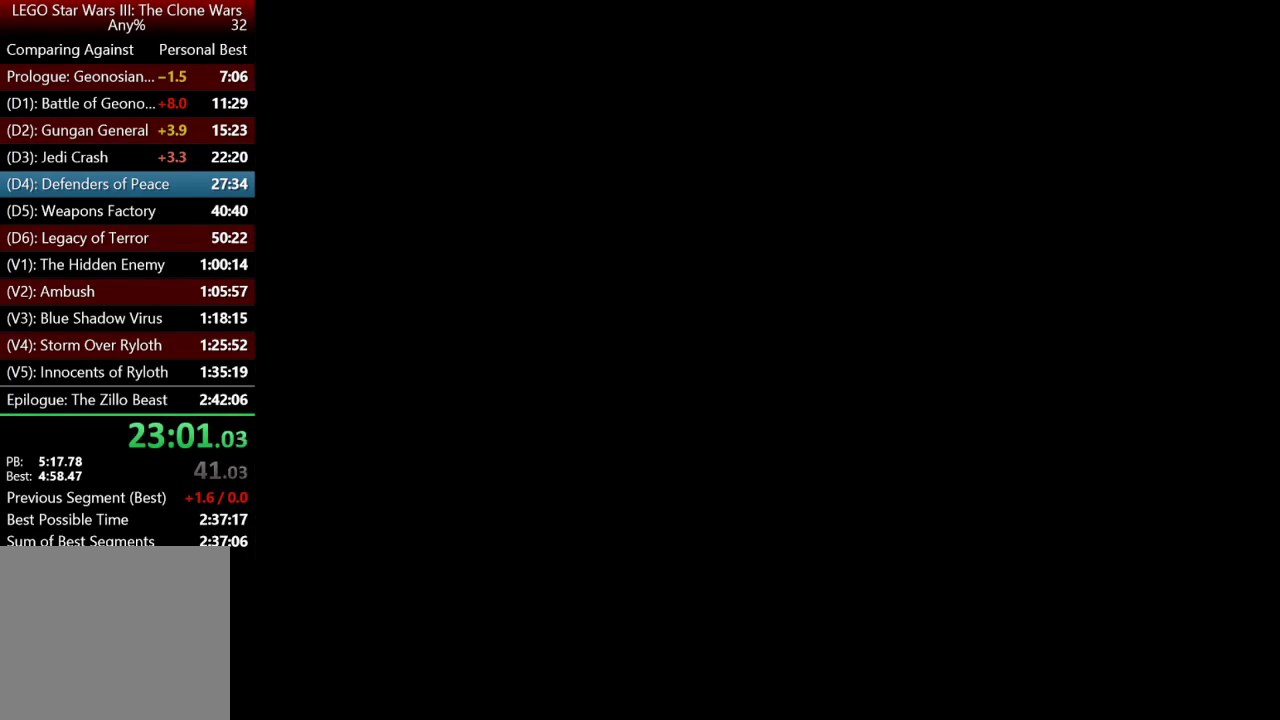
{"buttons": ["A"], "left_stick": "center", "right_stick": "center", "events": [[100, "A", "up"], [200, "A", "down"], [267, "A", "up"], [367, "A", "down"], [433, "A", "up"], [500, "A", "down"]]}
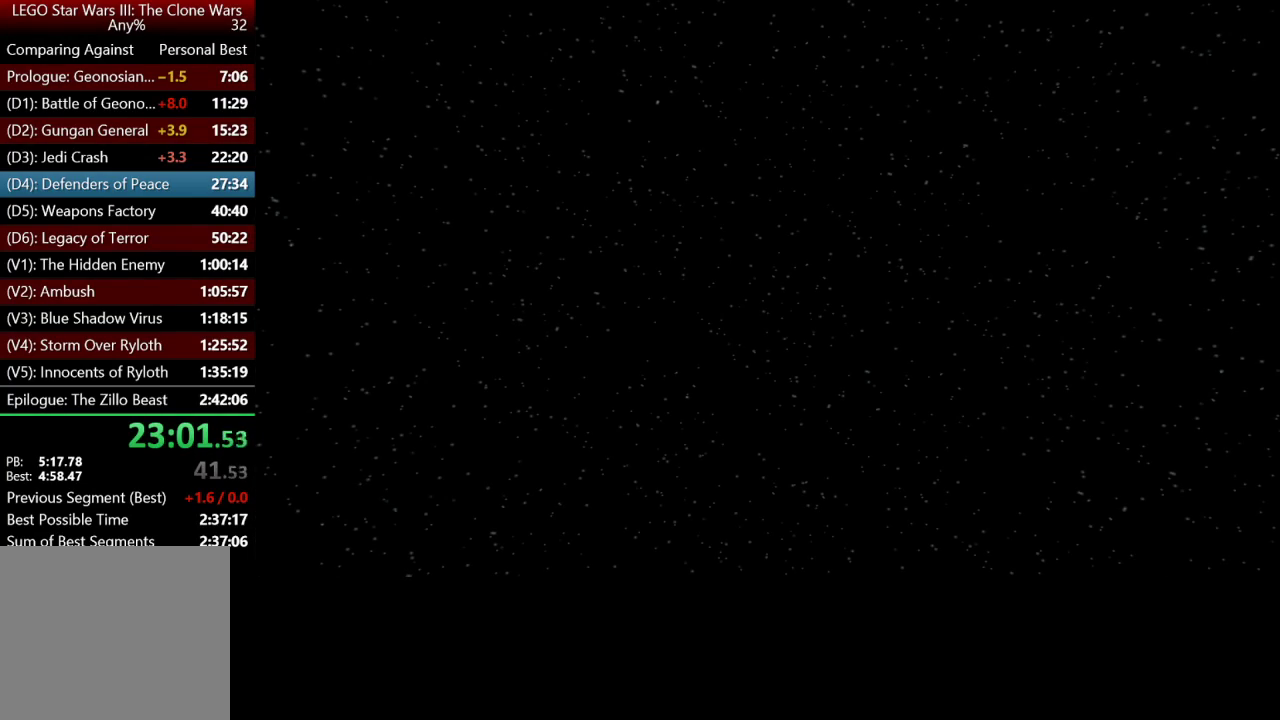
{"buttons": [], "left_stick": "center", "right_stick": "center", "events": [[100, "A", "up"], [200, "A", "down"], [267, "A", "up"], [367, "A", "down"], [467, "A", "up"]]}
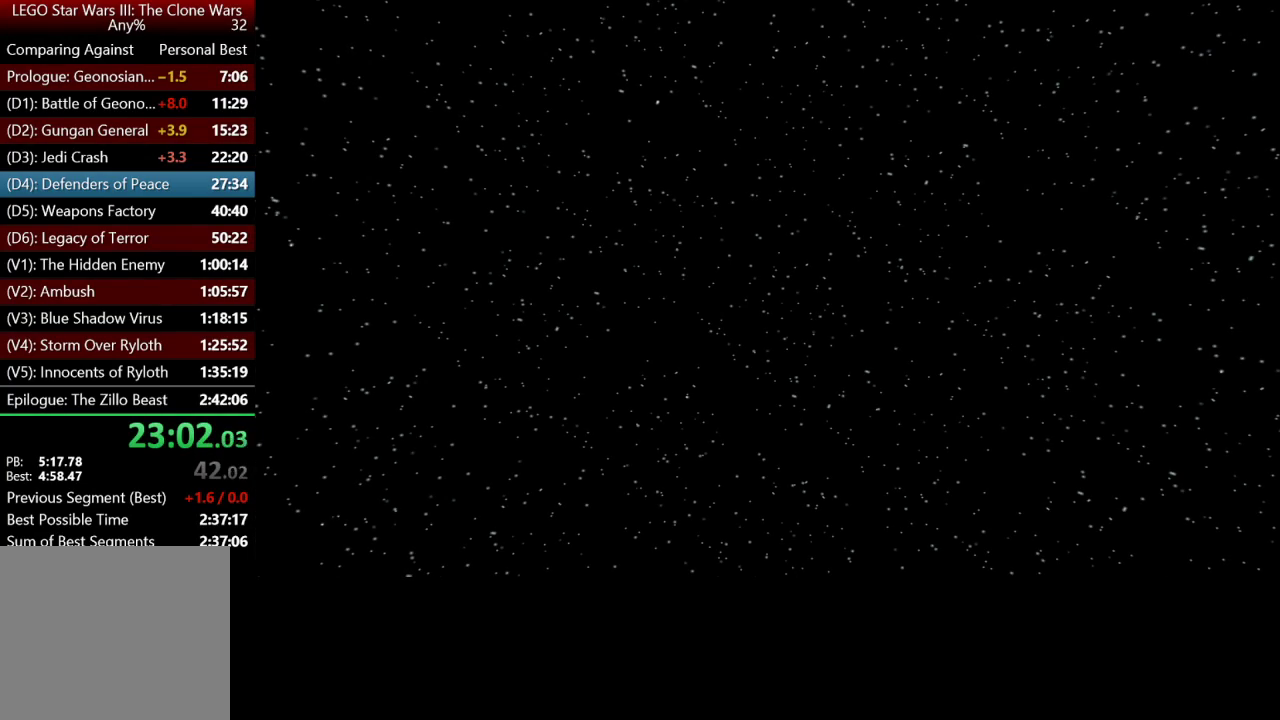
{"buttons": [], "left_stick": "center", "right_stick": "center", "events": [[33, "A", "down"], [133, "A", "up"], [200, "A", "down"], [300, "A", "up"], [367, "A", "down"], [467, "A", "up"]]}
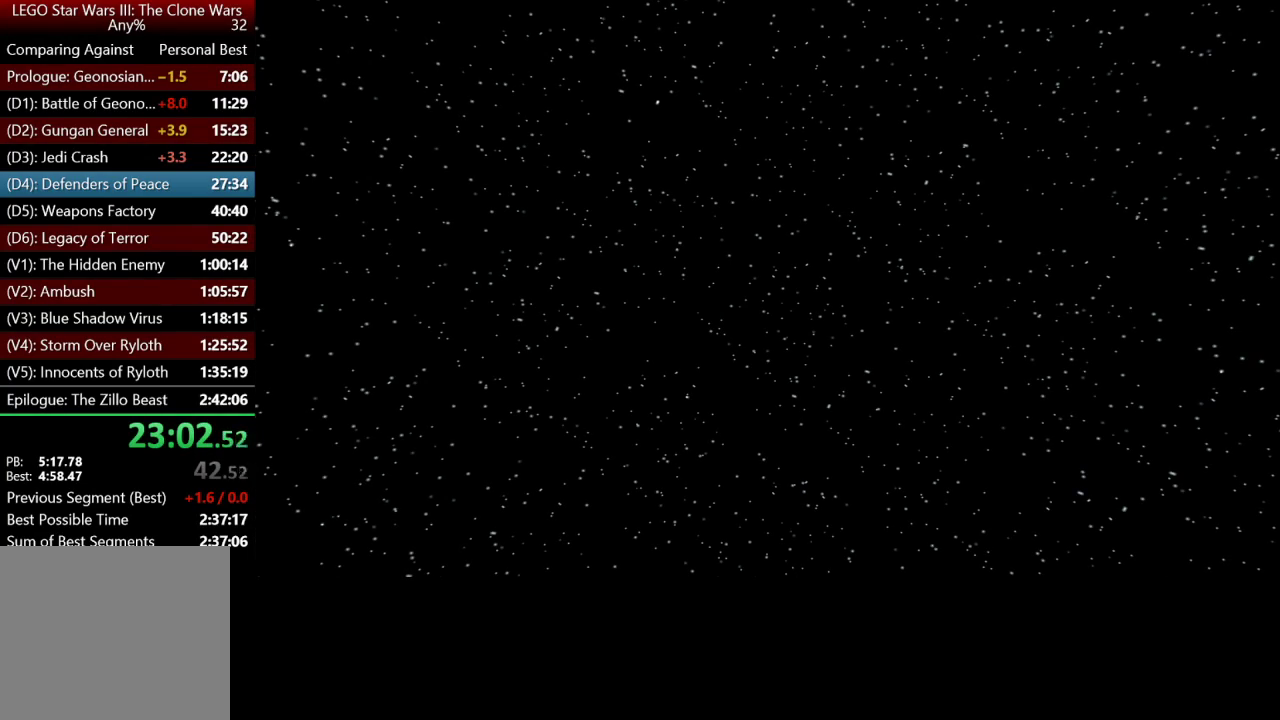
{"buttons": ["A"], "left_stick": "center", "right_stick": "center", "events": [[33, "A", "down"], [100, "A", "up"], [167, "A", "down"], [267, "A", "up"], [367, "A", "down"], [433, "A", "up"], [500, "A", "down"]]}
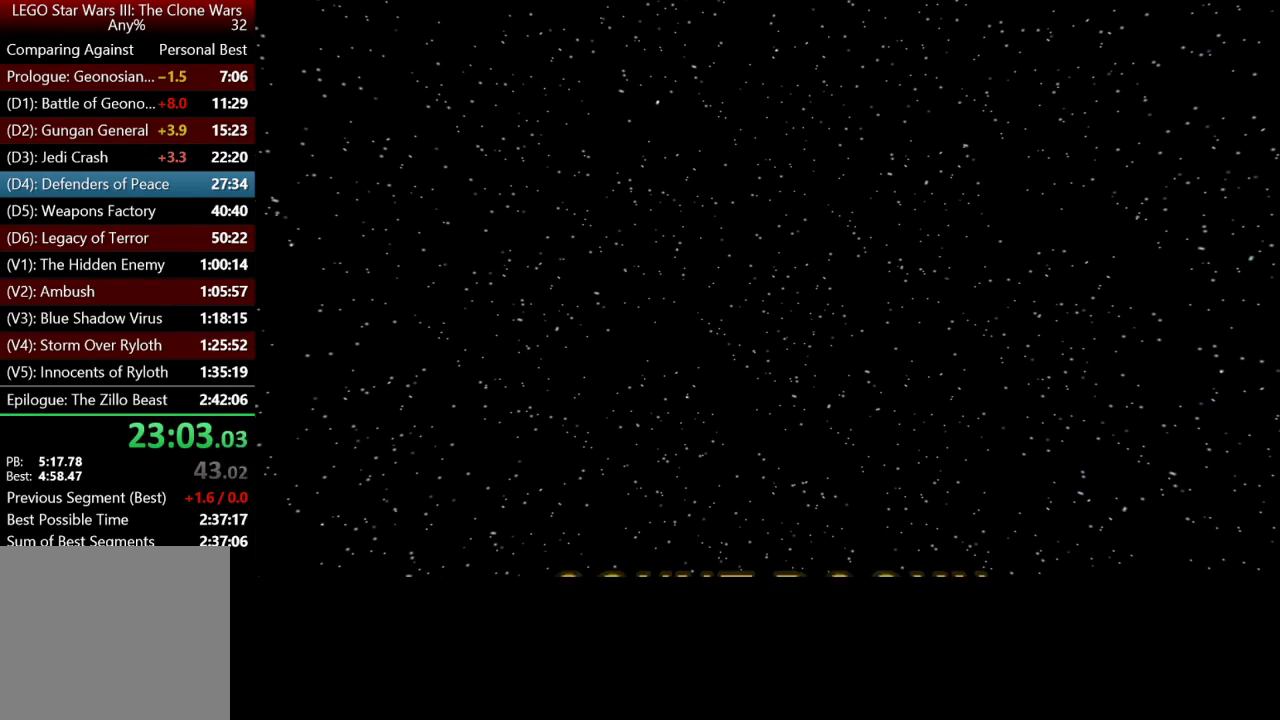
{"buttons": ["A"], "left_stick": "center", "right_stick": "center", "events": [[100, "A", "up"], [183, "A", "down"], [233, "A", "up"], [350, "A", "down"], [417, "A", "up"], [500, "A", "down"]]}
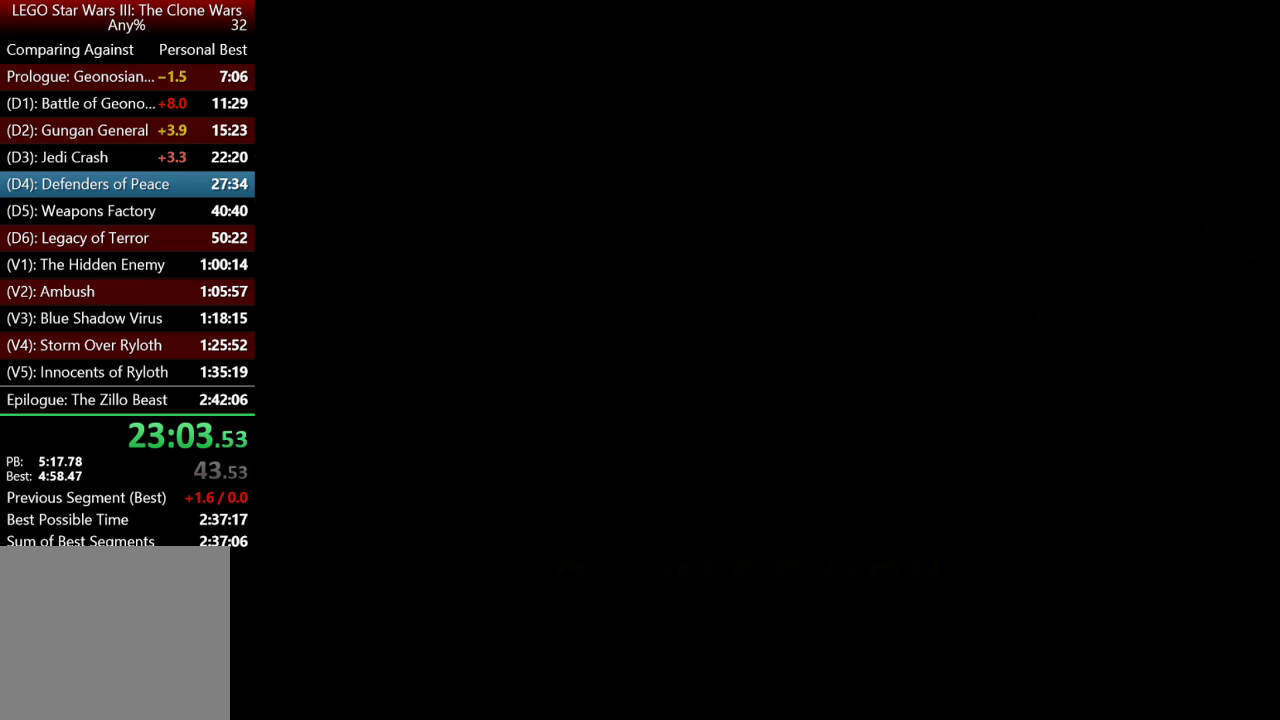
{"buttons": [], "left_stick": "center", "right_stick": "center", "events": [[100, "A", "up"], [200, "A", "down"], [267, "A", "up"]]}